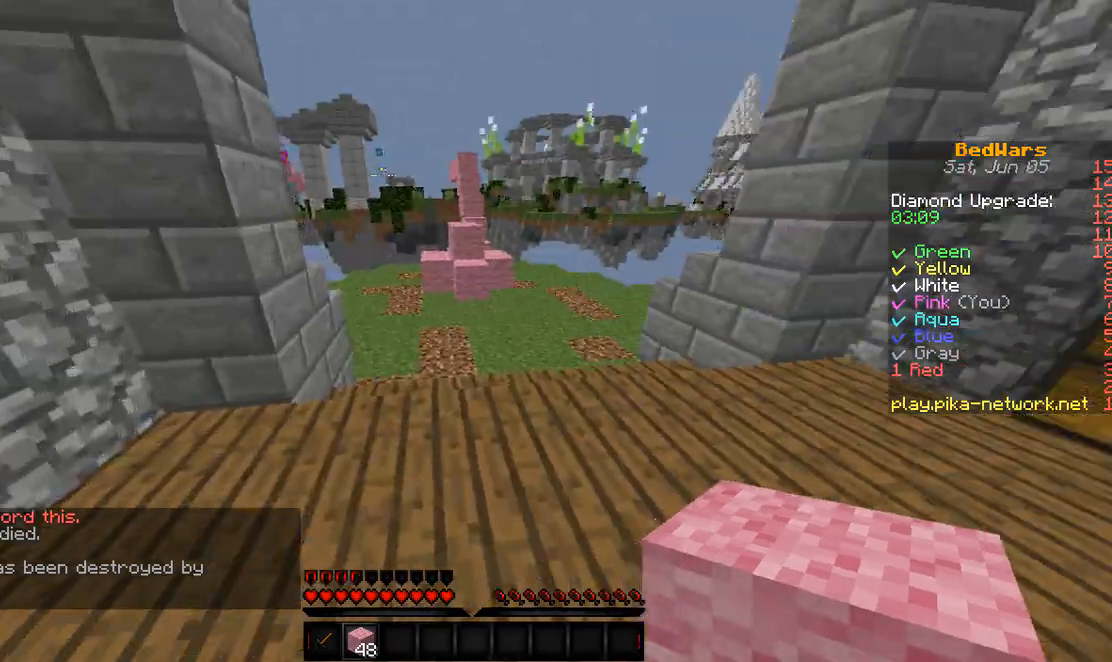
Gameplay with keyboard; each line is a JSON object with the keys held at the frame after it. "events" lists presses ("down") and releases ("up") of "a", "d", "s" and "w" between this image and that frame as [ms after this image, input, new state], when the widget could be followed in between. No other keys are recorded. Mouse input is not recorded.
{"keys": ["w"], "events": []}
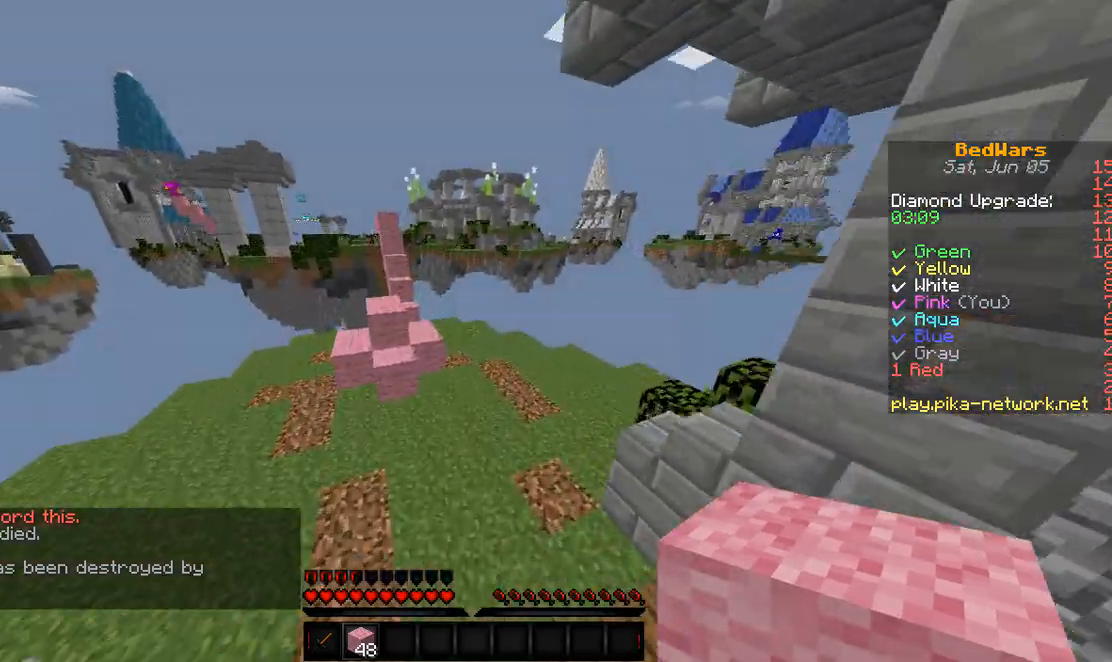
{"keys": ["w"], "events": []}
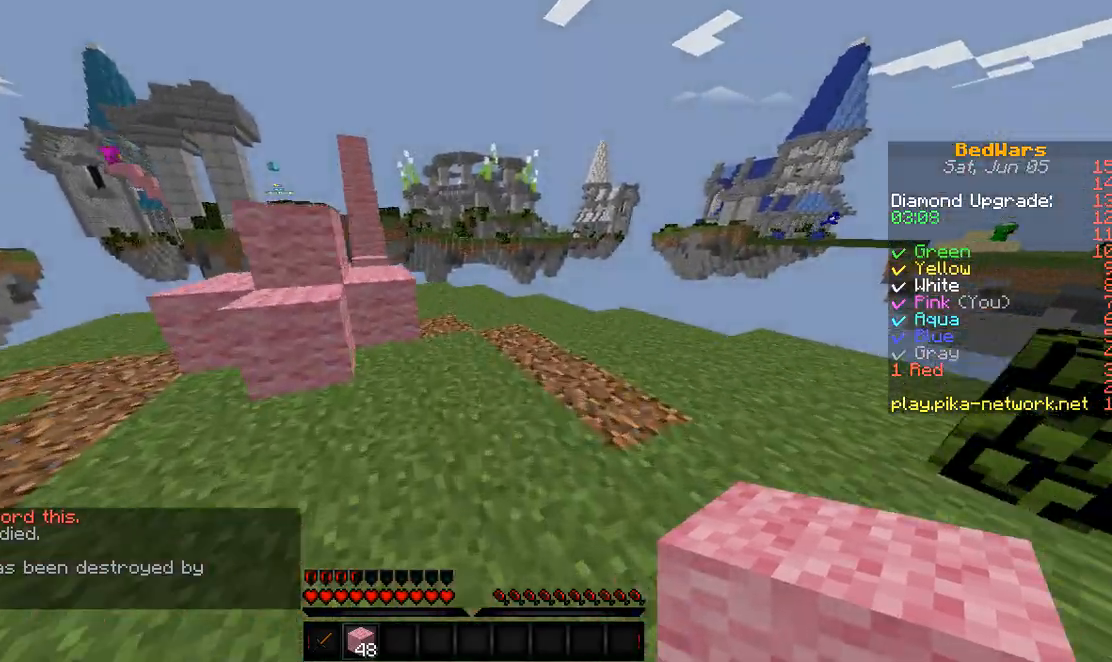
{"keys": ["w"], "events": []}
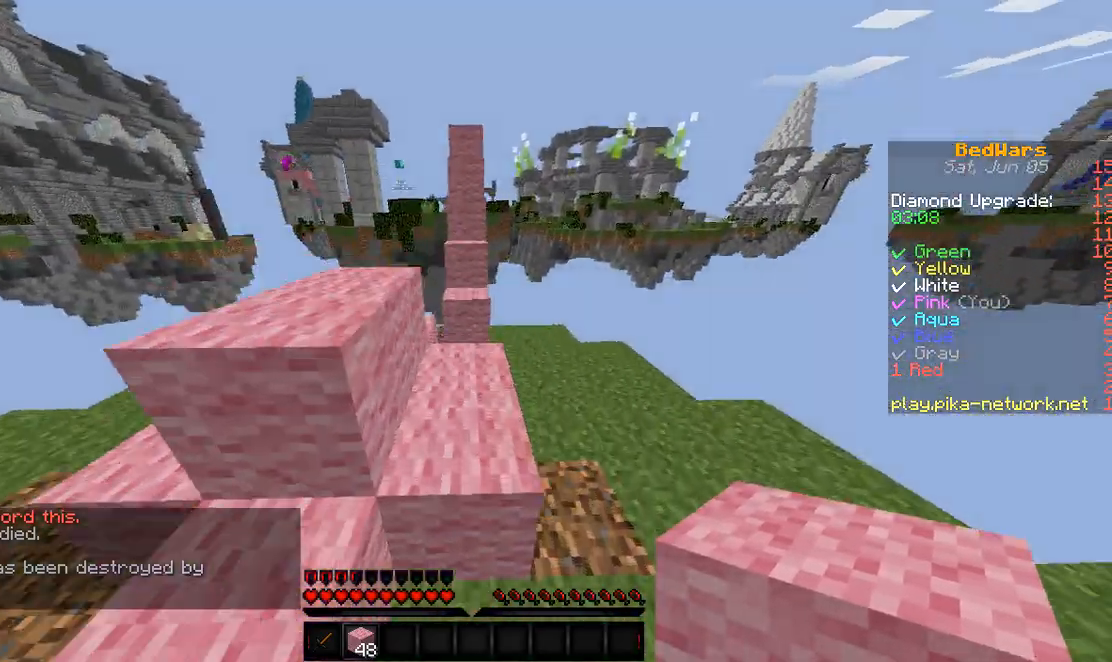
{"keys": ["w"], "events": []}
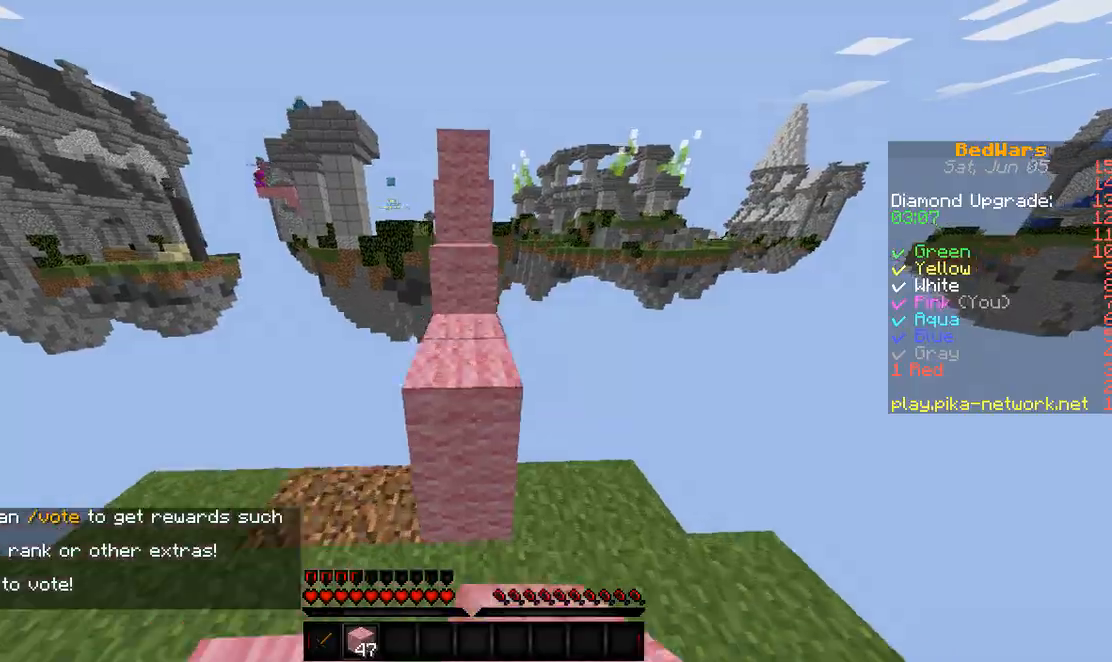
{"keys": ["w"], "events": []}
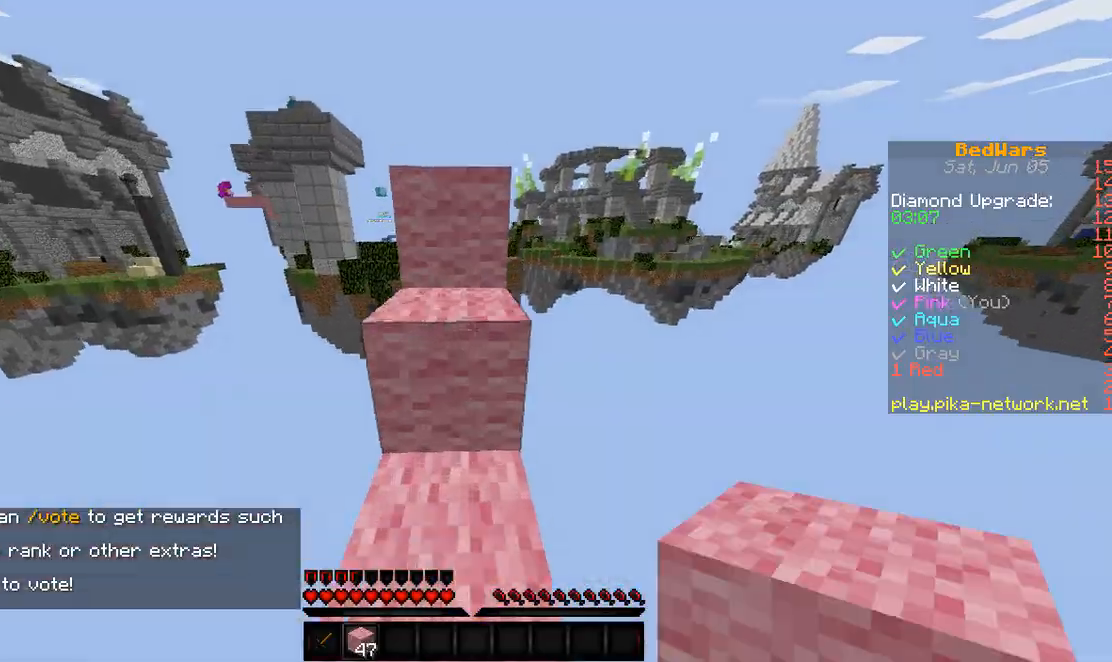
{"keys": ["w"], "events": []}
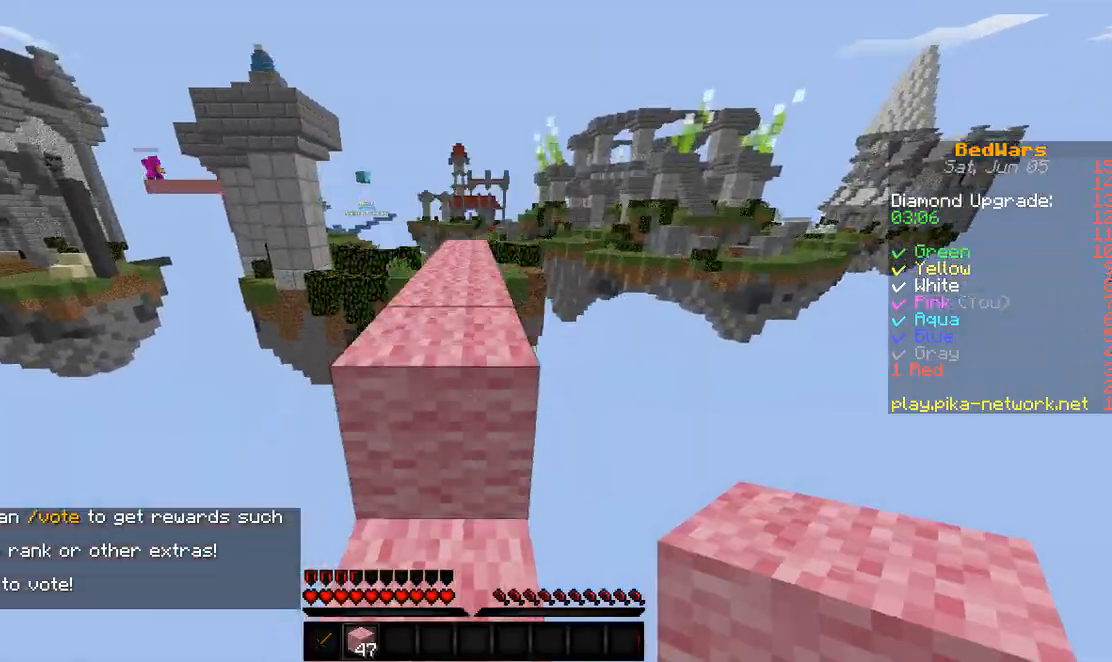
{"keys": ["w"], "events": []}
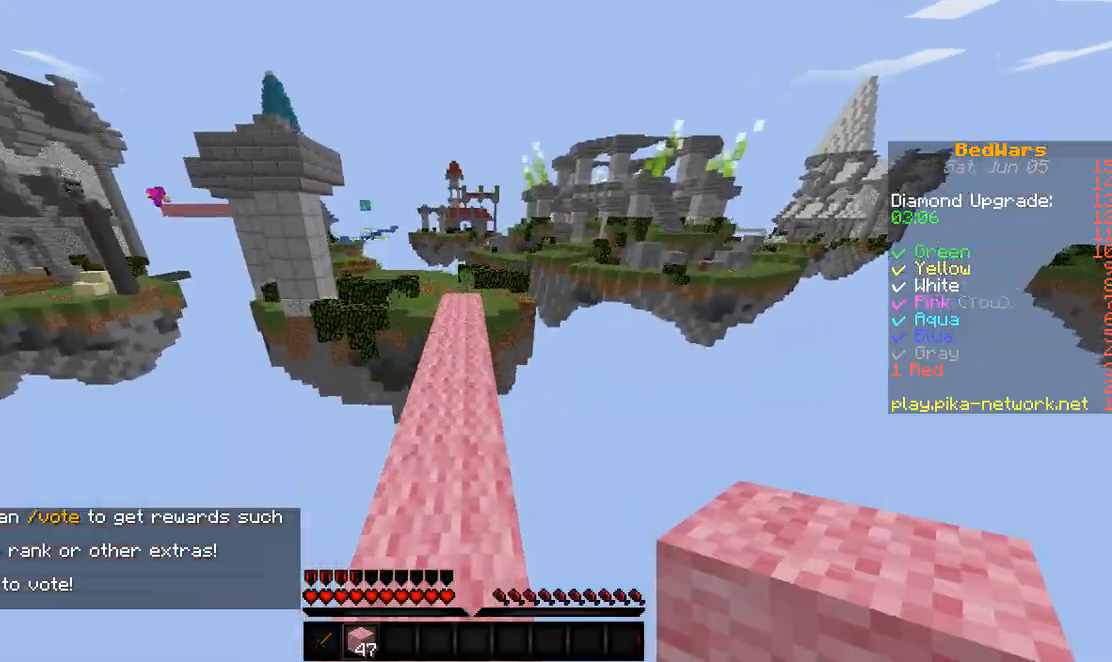
{"keys": ["w"], "events": []}
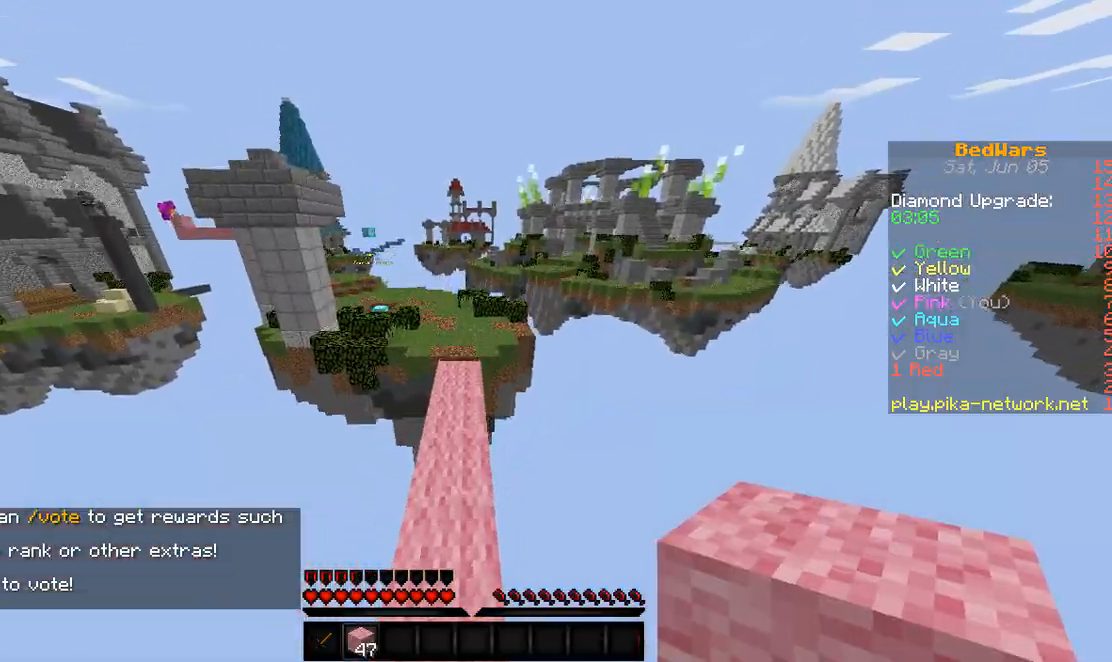
{"keys": ["w"], "events": []}
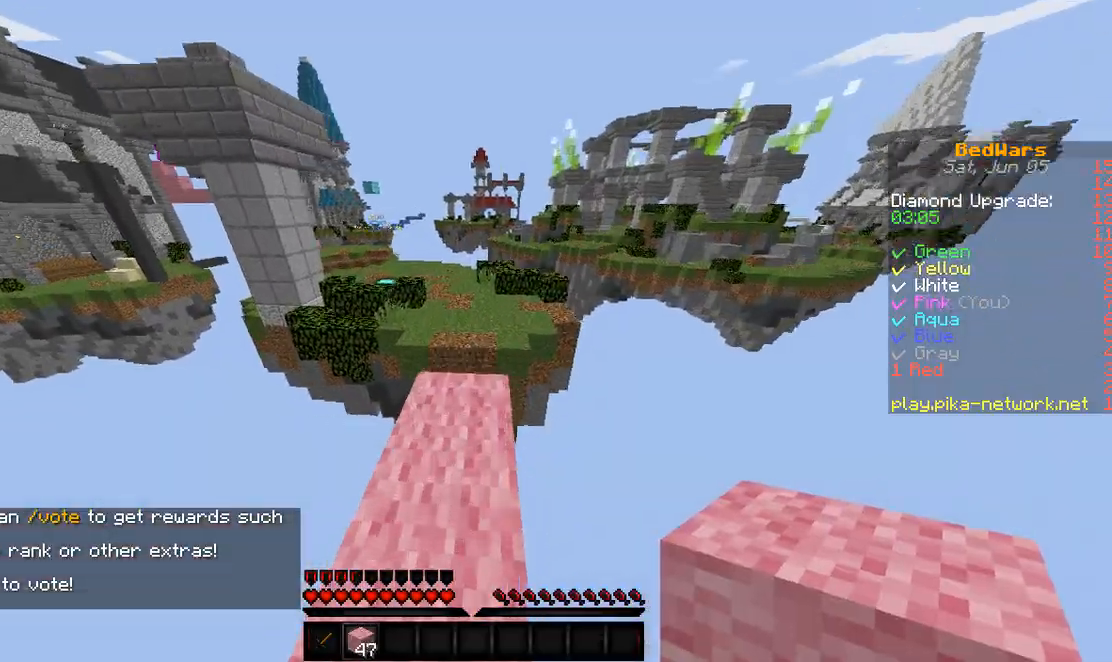
{"keys": ["w"], "events": []}
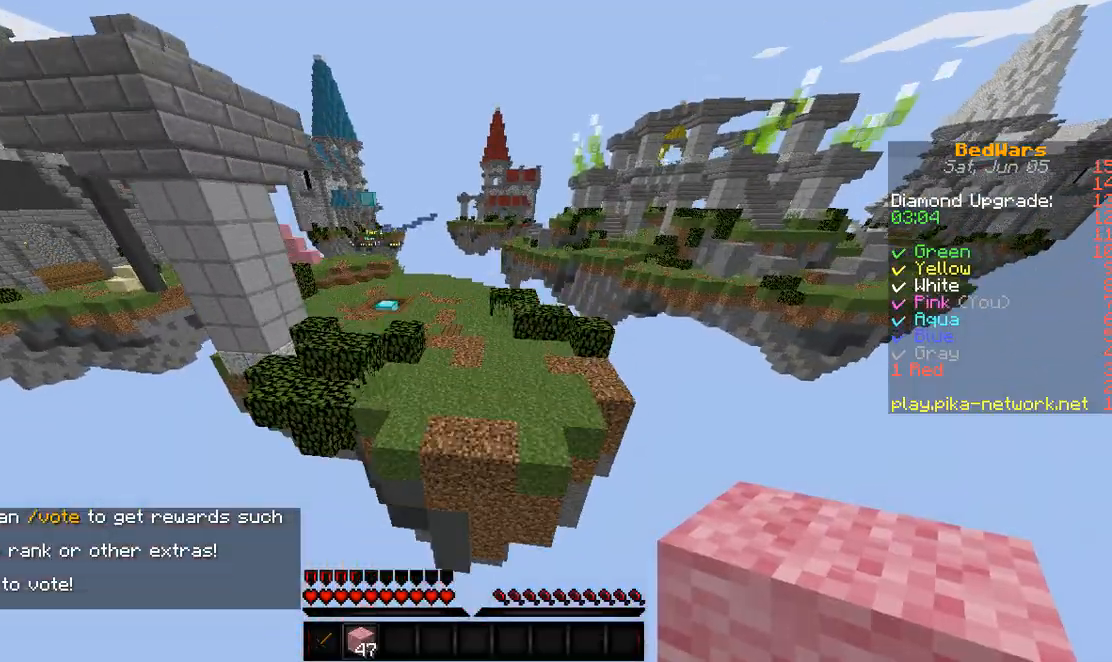
{"keys": ["w"], "events": []}
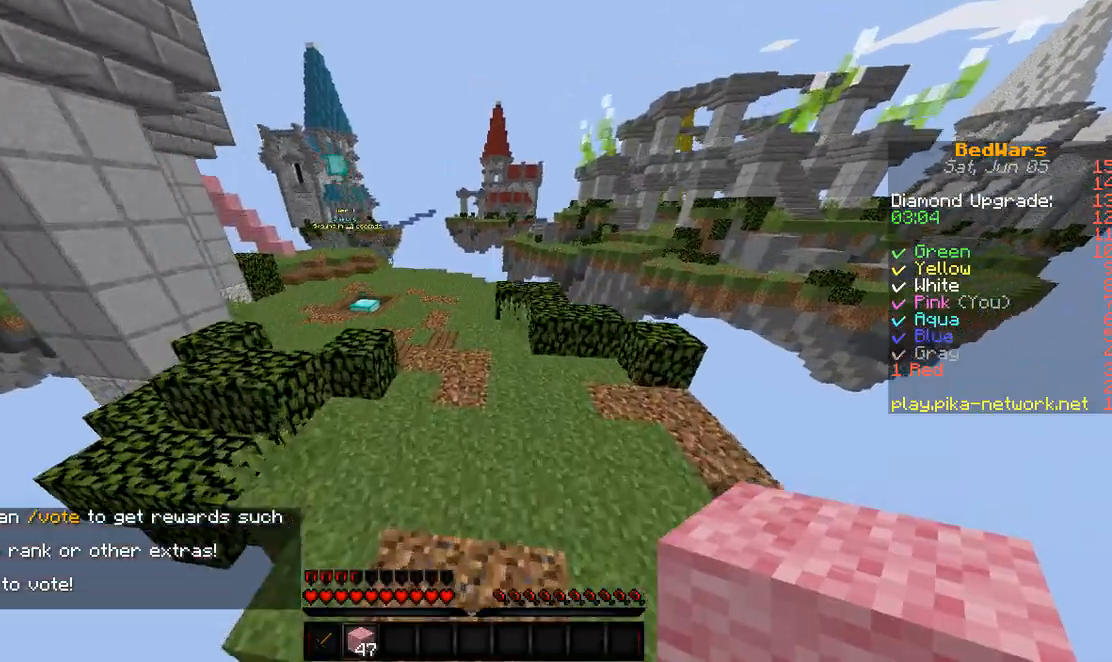
{"keys": ["w"], "events": []}
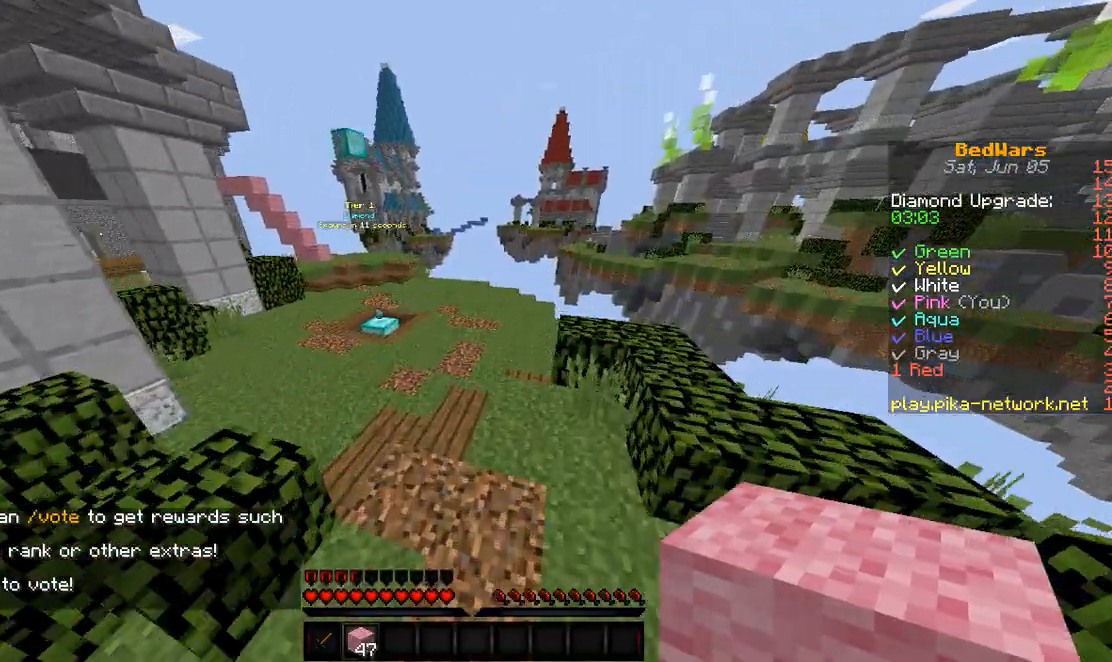
{"keys": ["w"], "events": []}
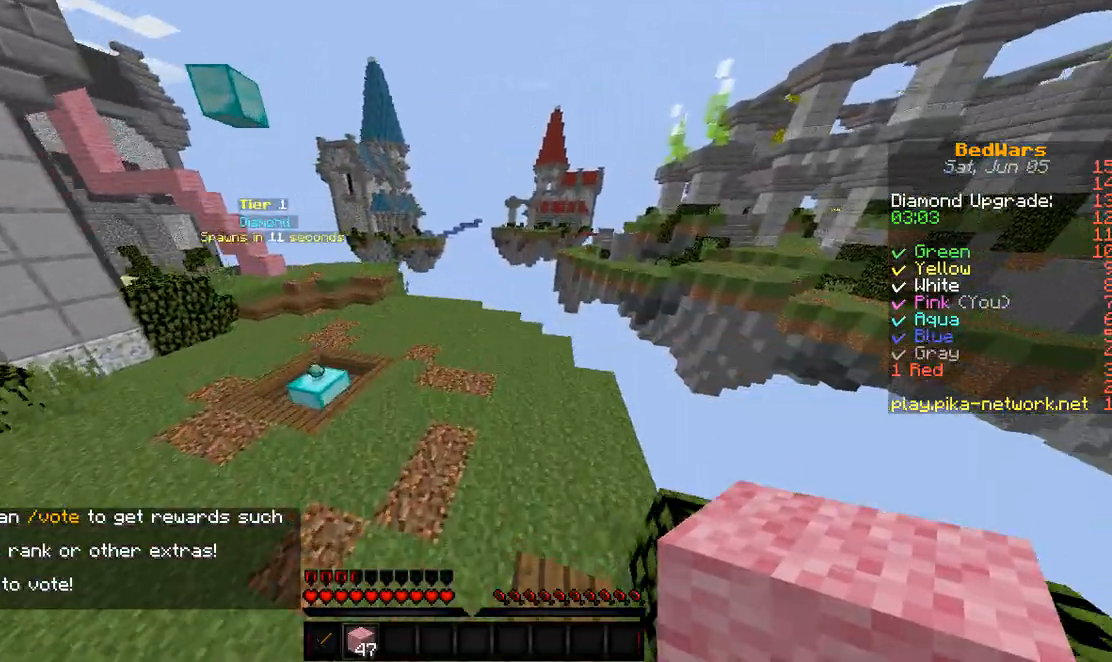
{"keys": ["w"], "events": []}
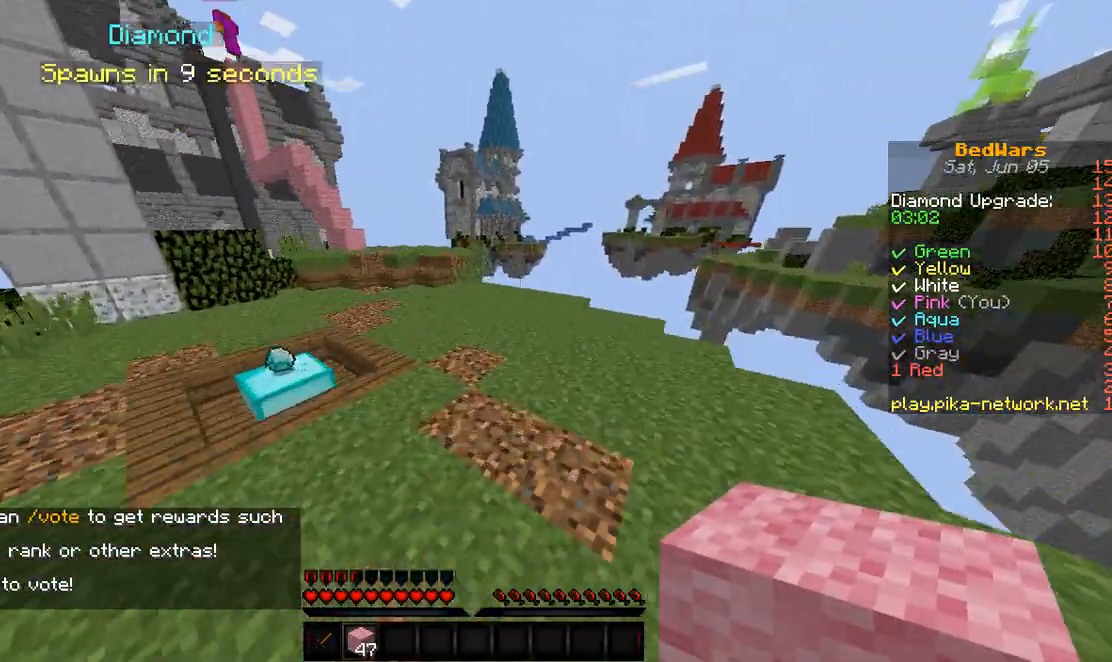
{"keys": ["w"], "events": []}
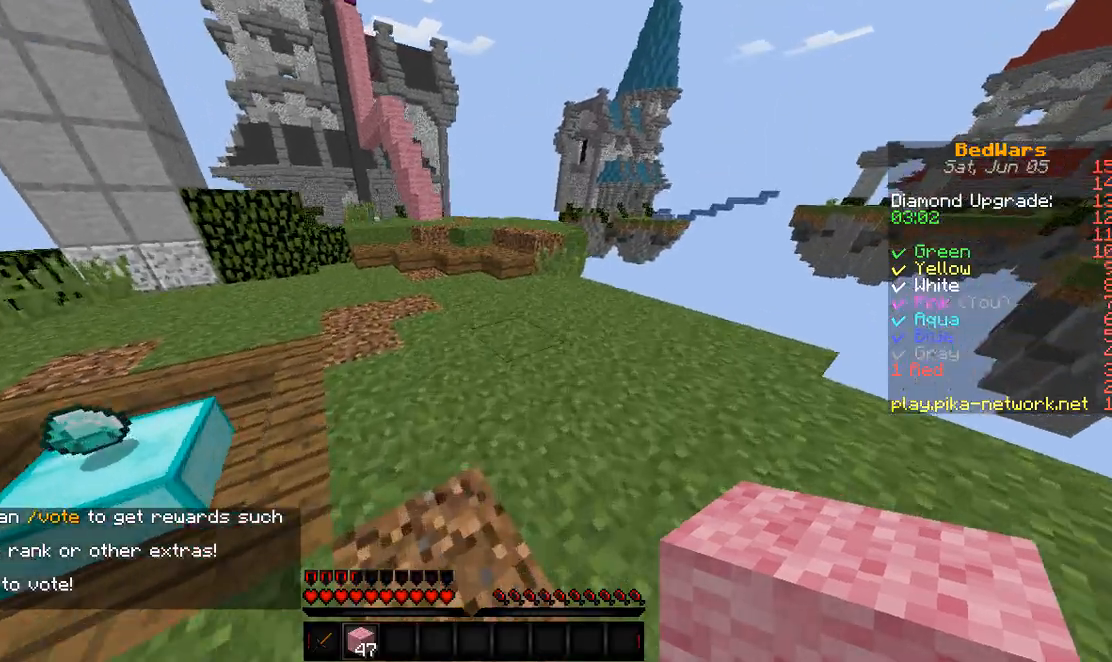
{"keys": ["w"], "events": []}
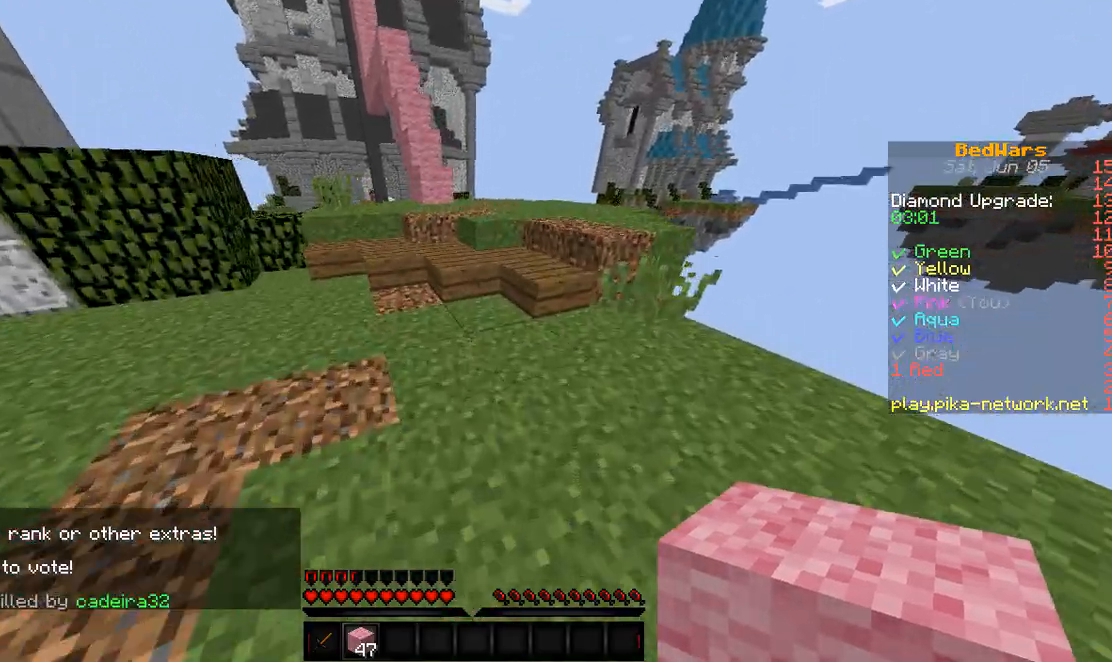
{"keys": ["w"], "events": []}
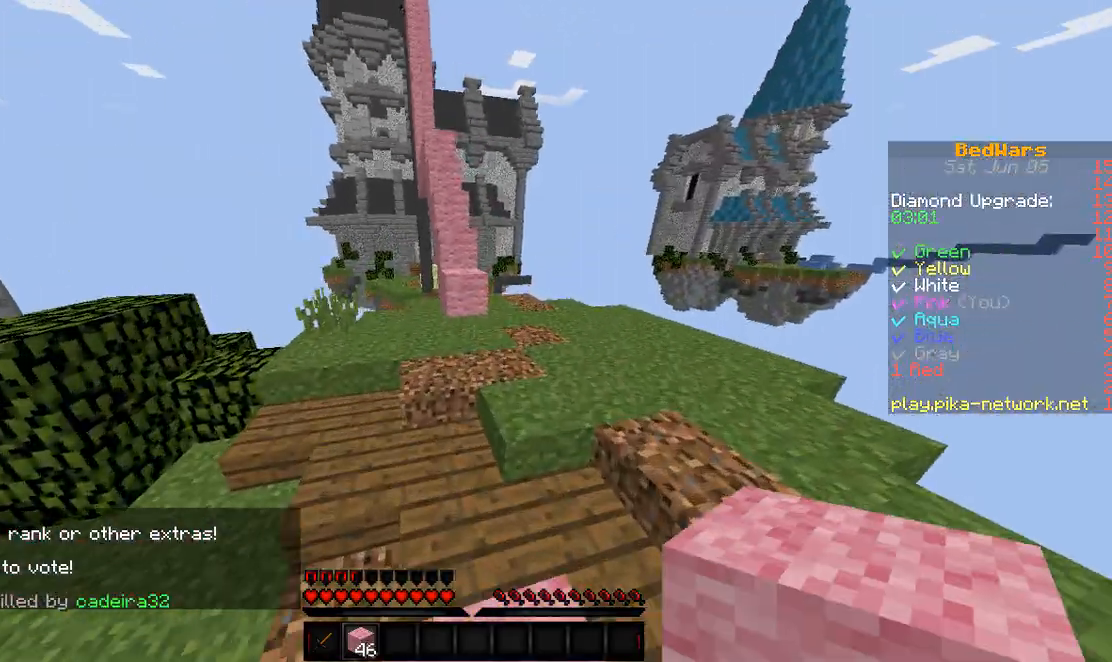
{"keys": [], "events": [[467, "w", "up"]]}
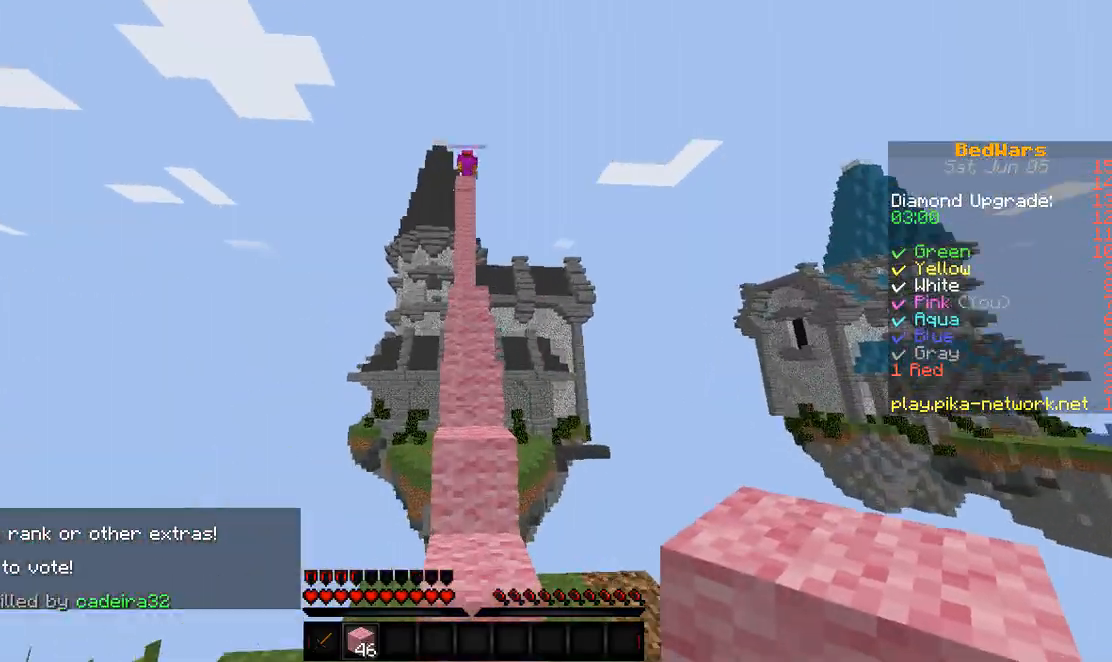
{"keys": [], "events": [[167, "w", "down"], [367, "w", "up"]]}
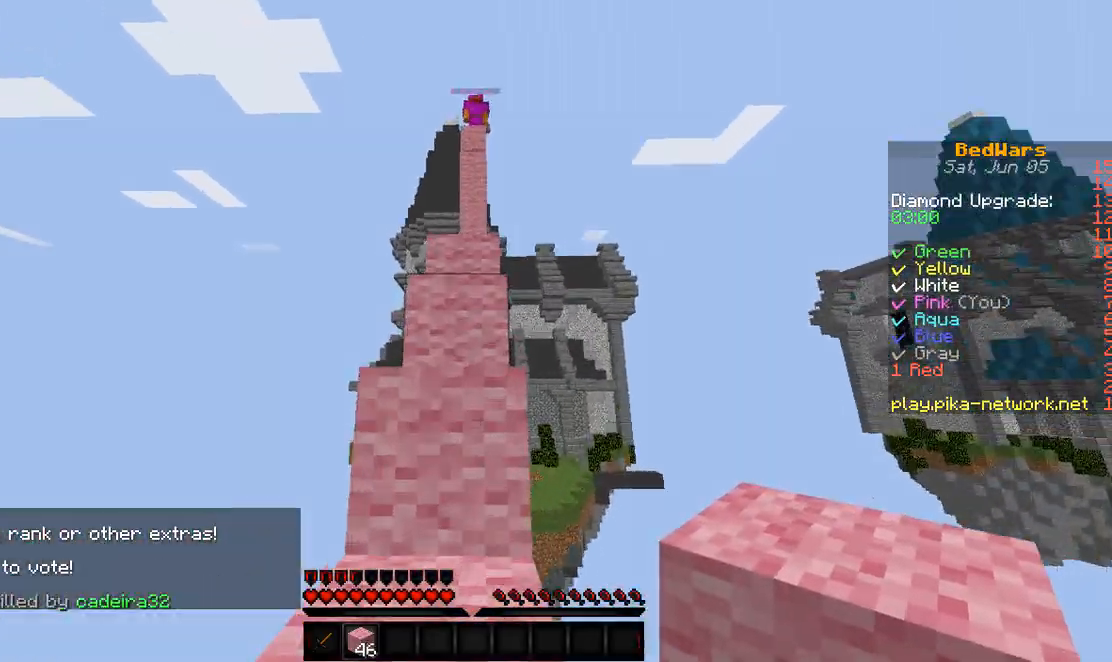
{"keys": [], "events": [[33, "w", "down"], [367, "w", "up"]]}
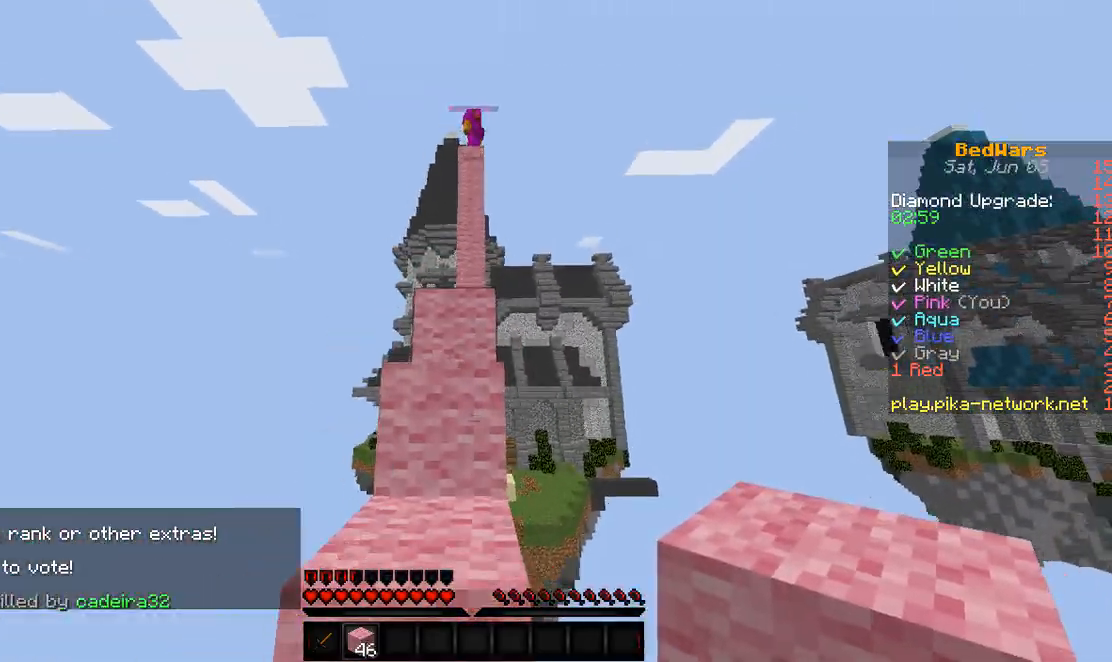
{"keys": ["w"], "events": [[33, "w", "down"], [300, "w", "up"], [500, "w", "down"]]}
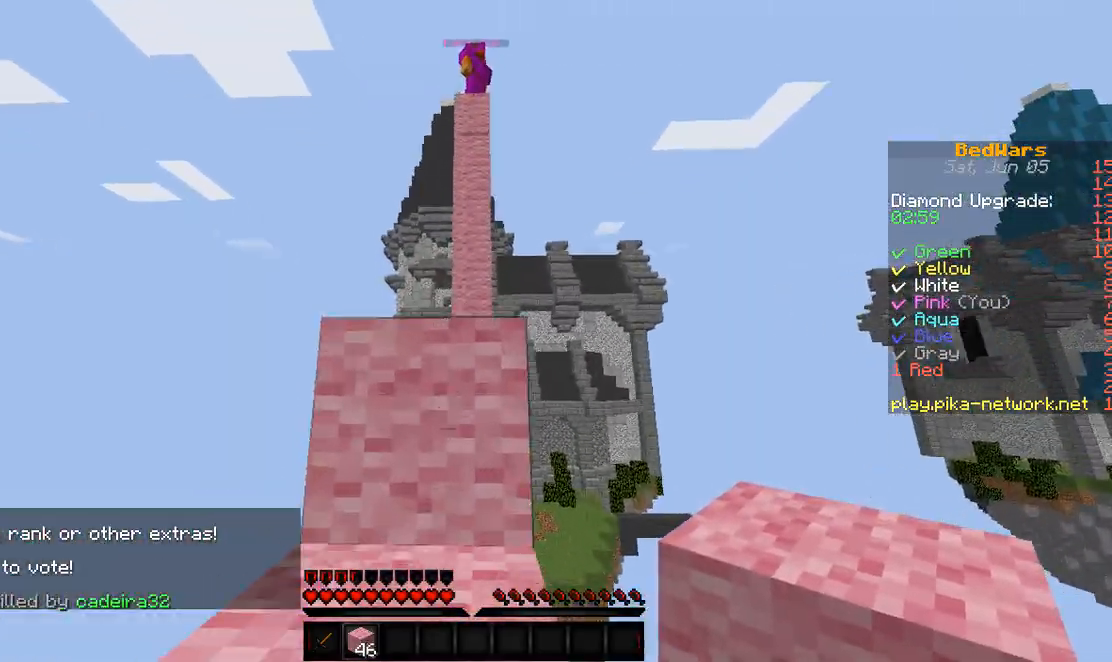
{"keys": ["w"], "events": []}
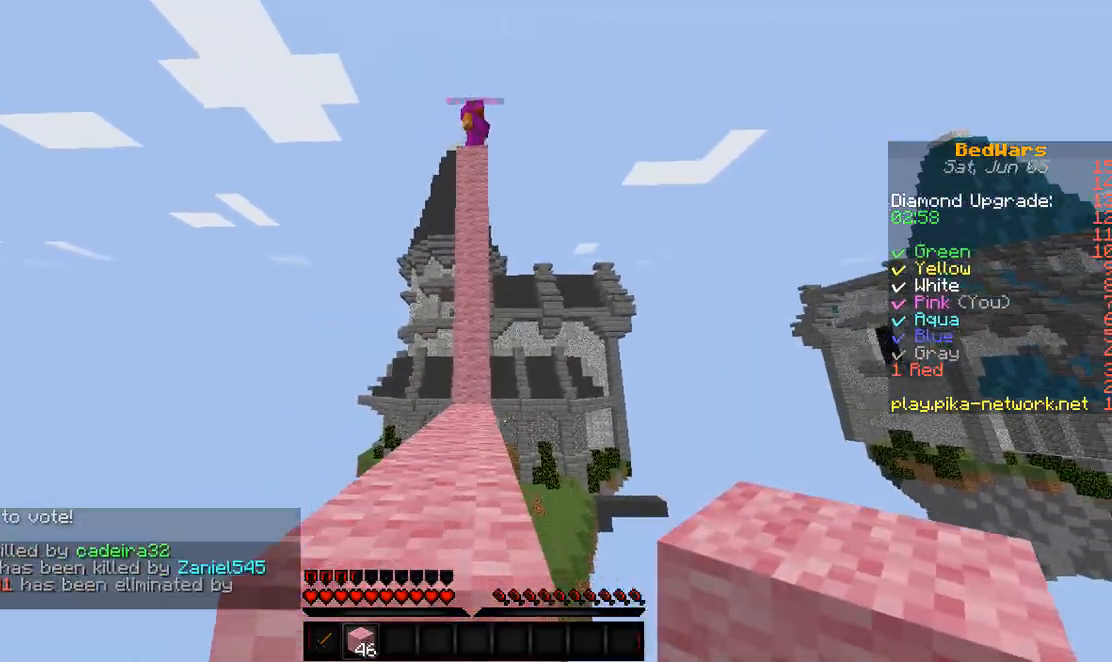
{"keys": ["w"], "events": []}
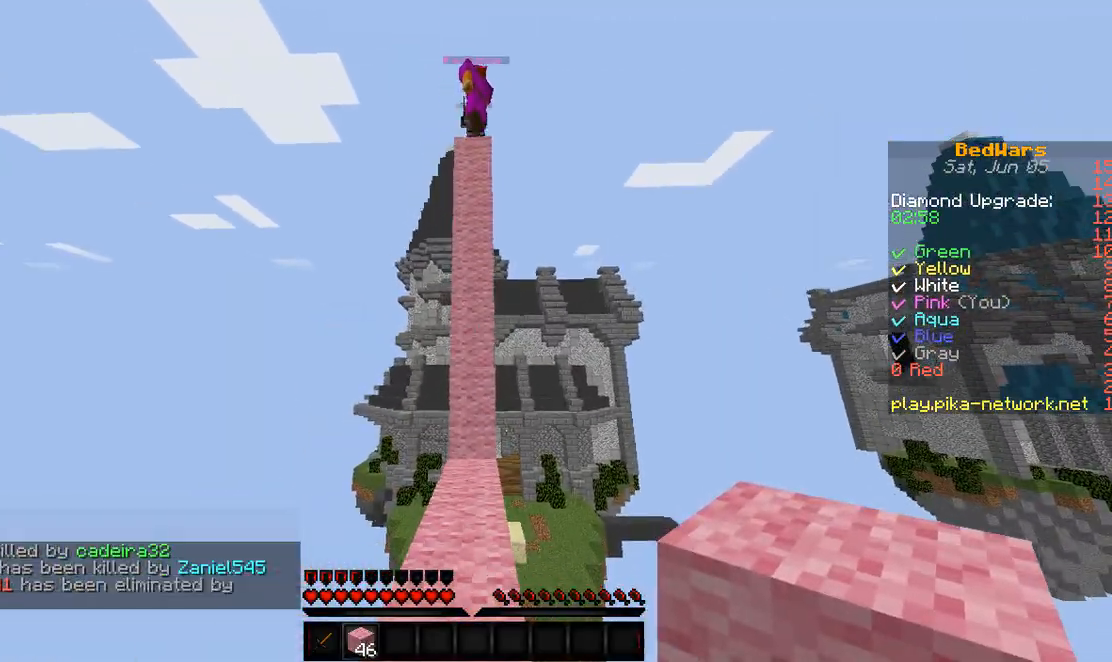
{"keys": [], "events": [[433, "w", "up"]]}
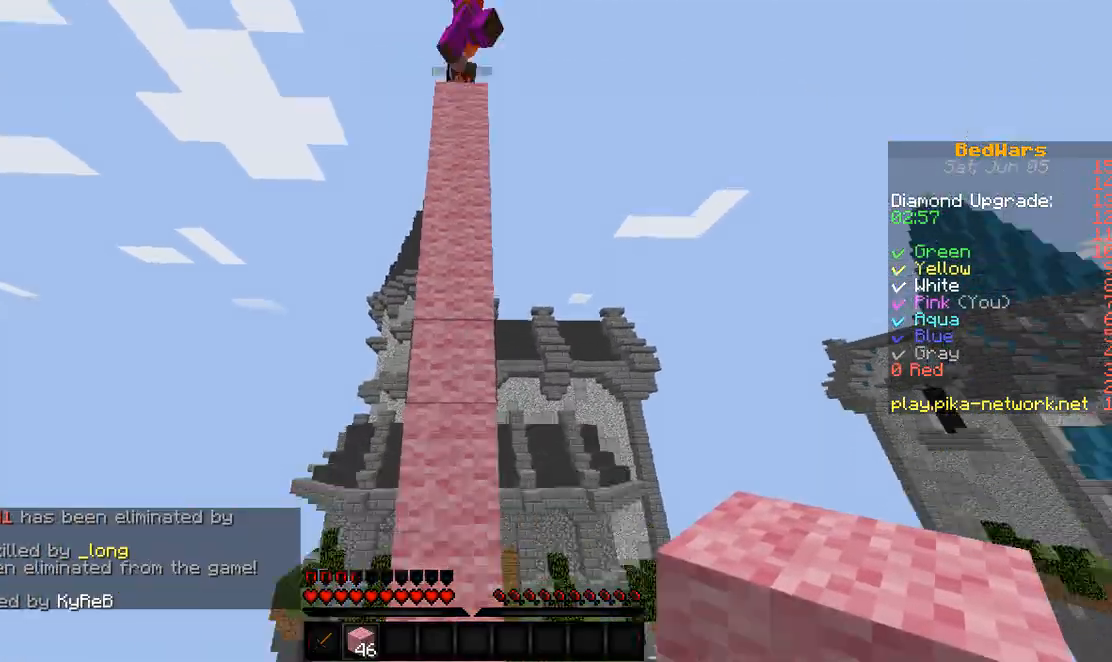
{"keys": ["w"], "events": [[133, "s", "down"], [300, "s", "up"], [500, "w", "down"]]}
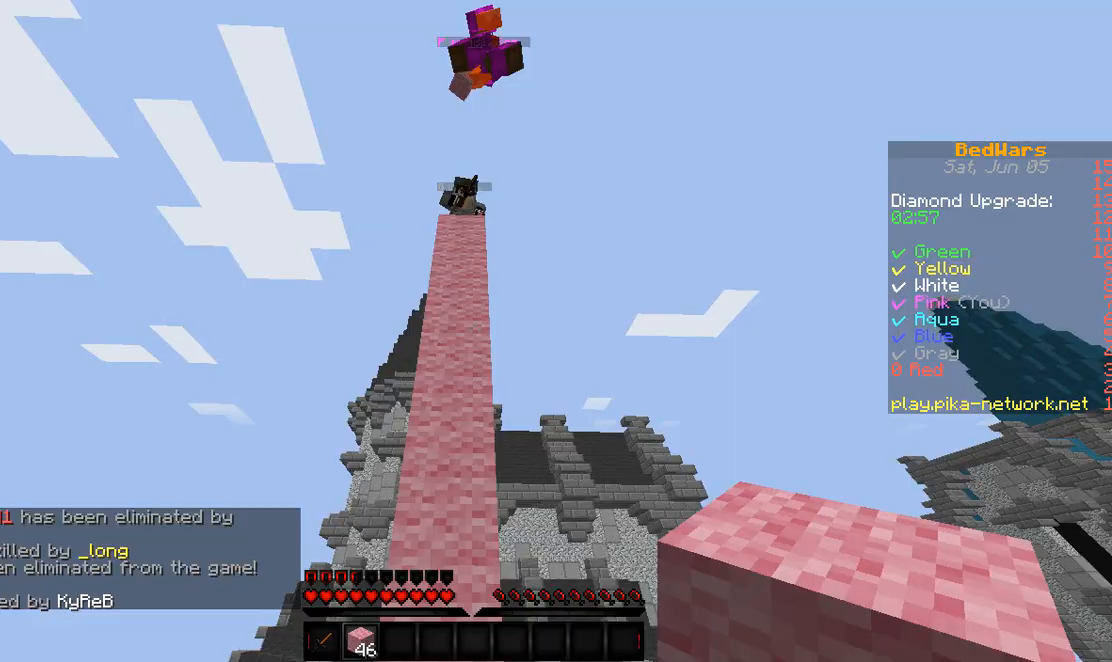
{"keys": [], "events": [[367, "w", "up"]]}
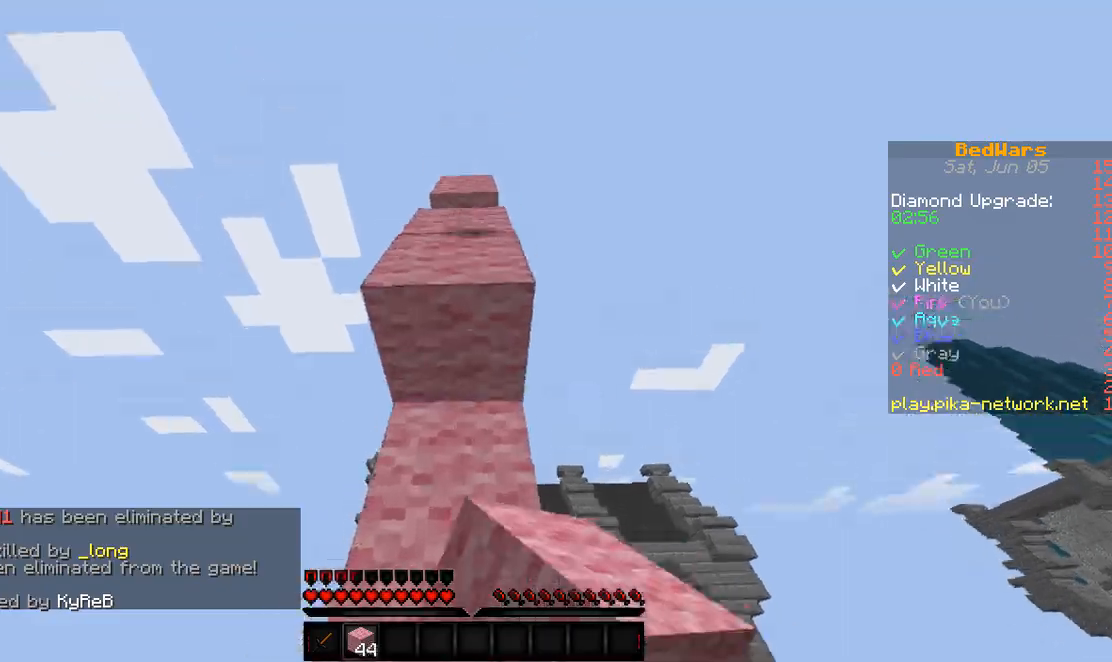
{"keys": [], "events": [[67, "w", "down"], [267, "w", "up"]]}
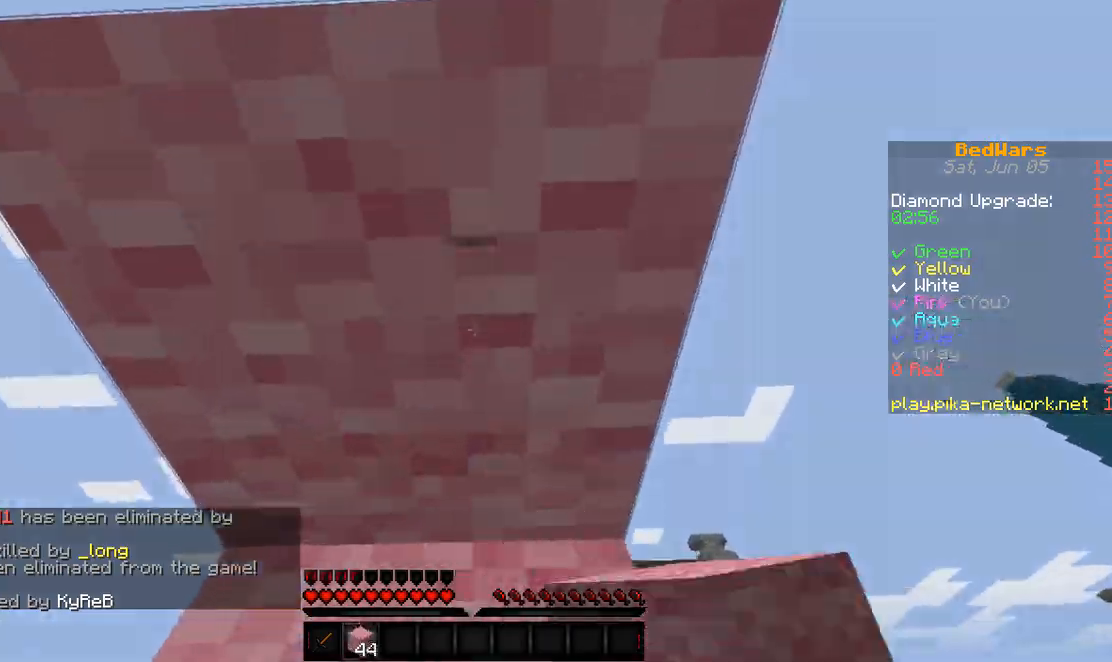
{"keys": [], "events": []}
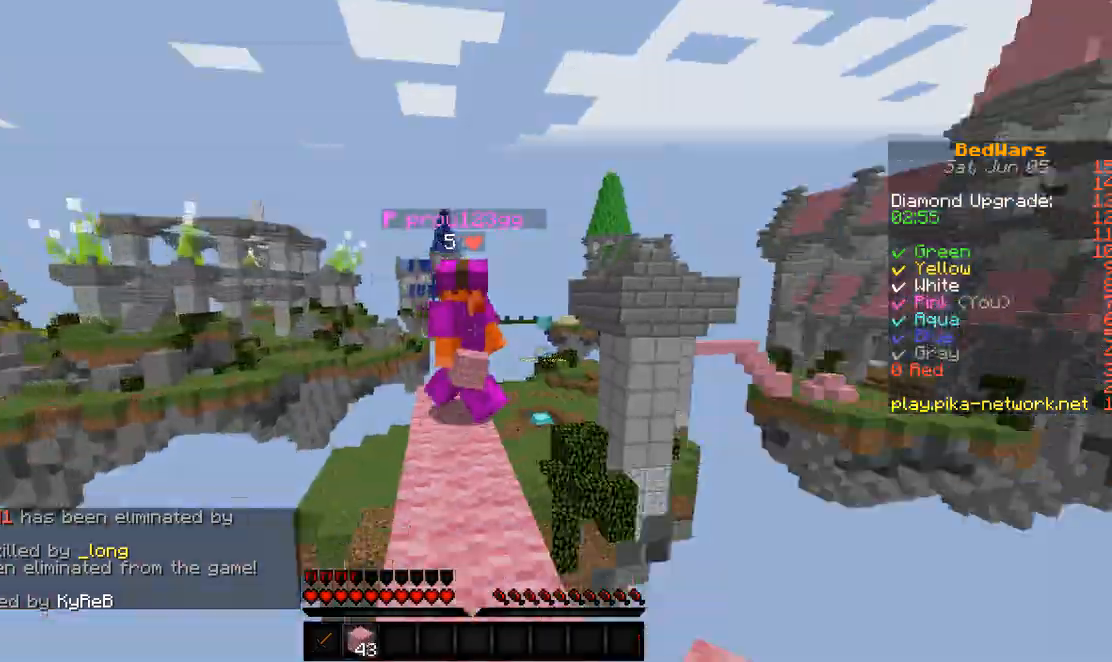
{"keys": [], "events": [[333, "s", "down"], [467, "s", "up"]]}
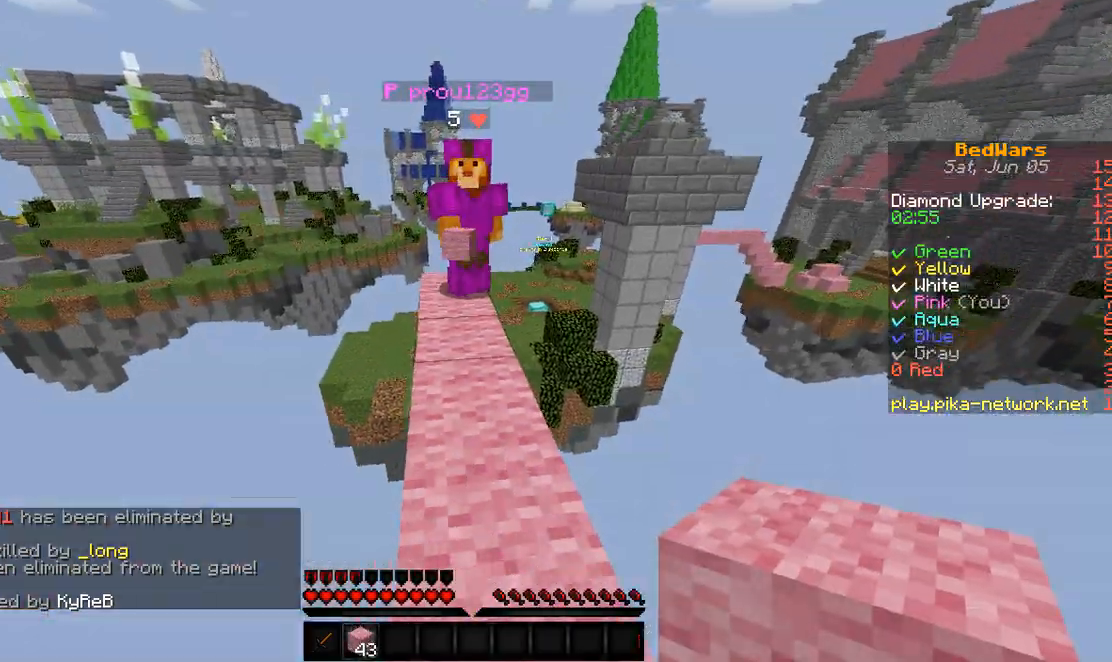
{"keys": ["w"], "events": [[67, "w", "down"]]}